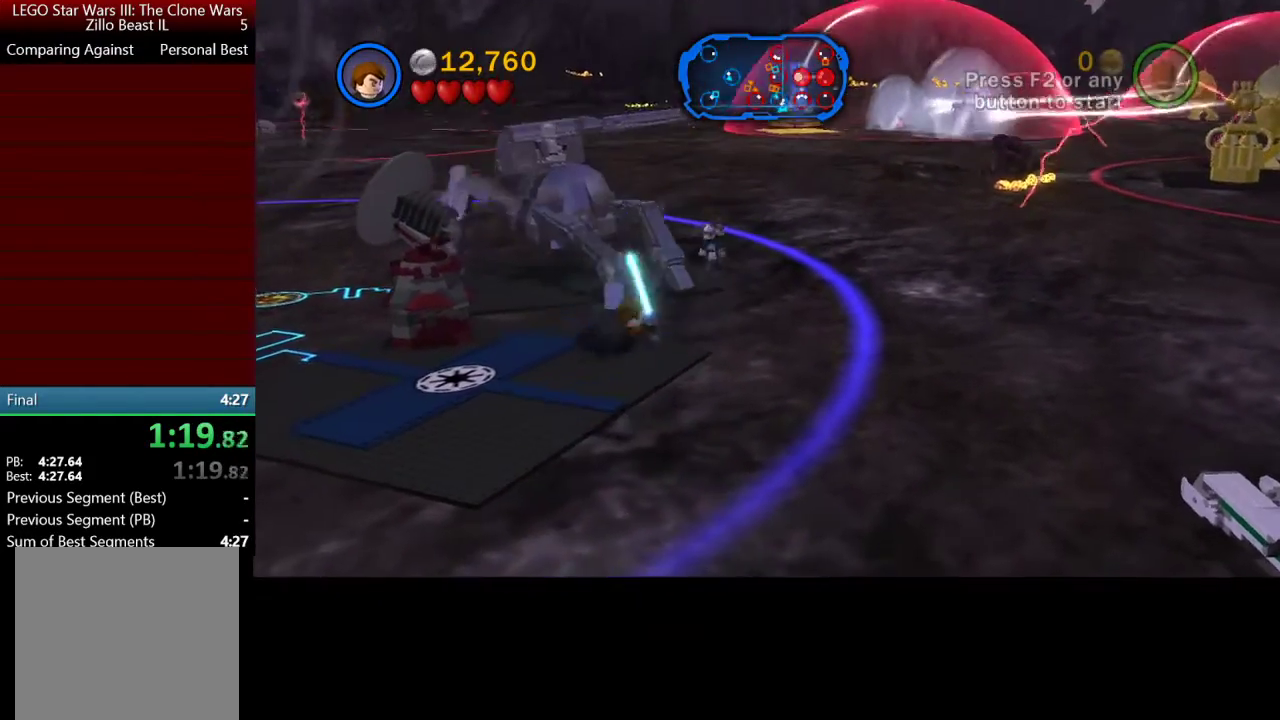
Gameplay with a controller (Xbox layout); each line is a JSON object with the inputs held at the frame after it. "events" lists button and stick changes between this image and that frame as [ms after this image, input, new state], when the widget could be followed in between.
{"buttons": [], "left_stick": "up-left", "right_stick": "center", "events": [[100, "left_stick", "down"], [300, "A", "down"], [300, "left_stick", "left"], [400, "left_stick", "up-left"], [433, "A", "up"]]}
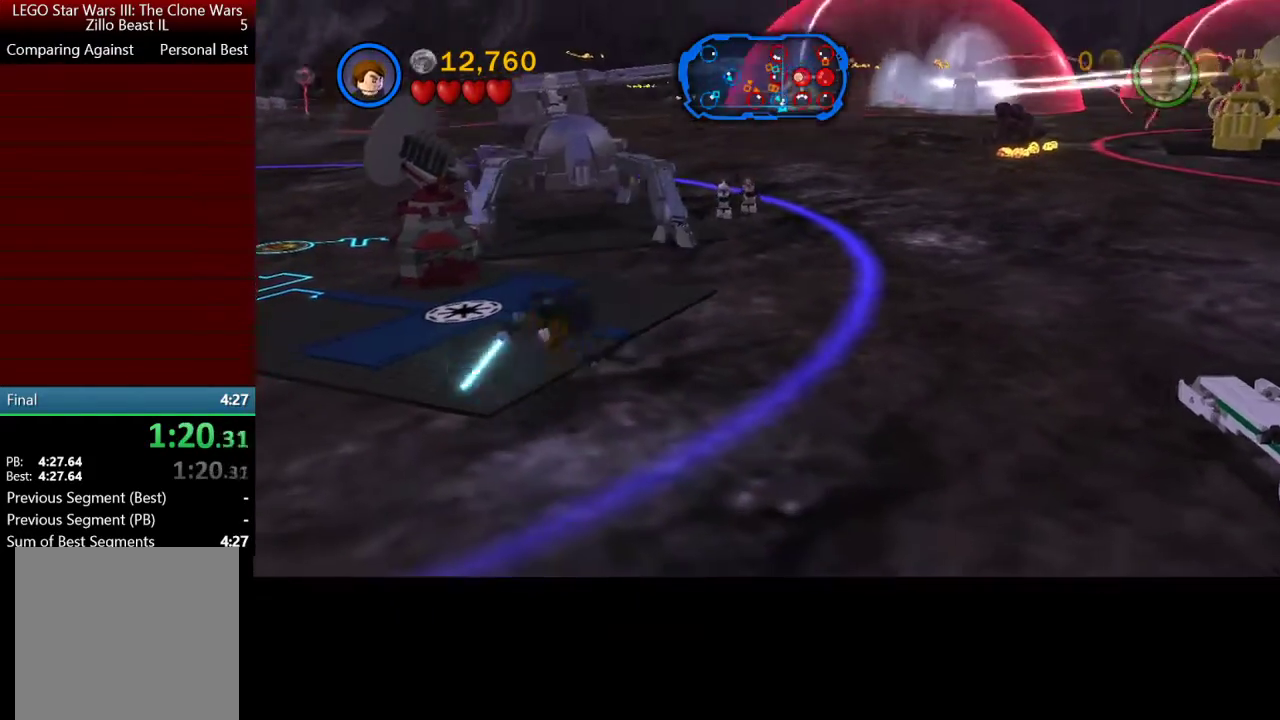
{"buttons": [], "left_stick": "down-left", "right_stick": "center", "events": [[200, "left_stick", "left"], [300, "left_stick", "down-left"]]}
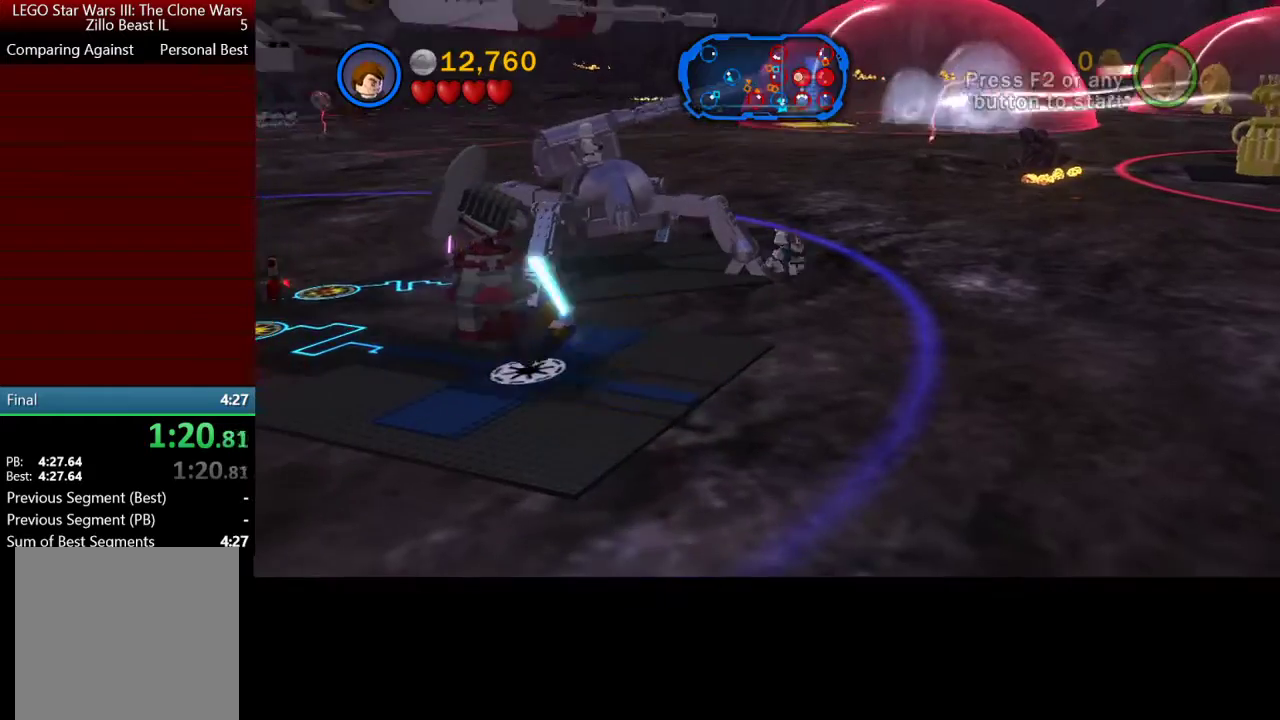
{"buttons": [], "left_stick": "right", "right_stick": "center", "events": [[67, "left_stick", "up-left"], [233, "A", "down"], [400, "left_stick", "down-left"], [467, "A", "up"], [500, "left_stick", "right"]]}
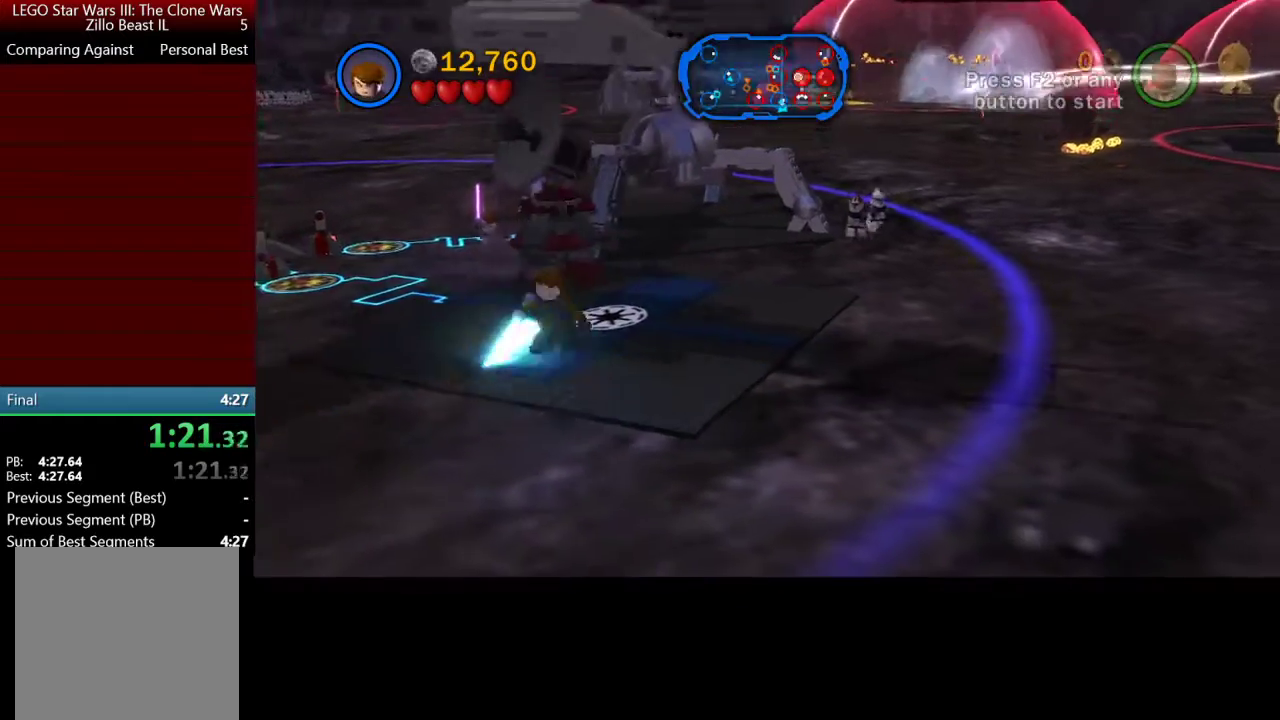
{"buttons": [], "left_stick": "up", "right_stick": "center", "events": [[300, "left_stick", "up-right"], [433, "left_stick", "up"]]}
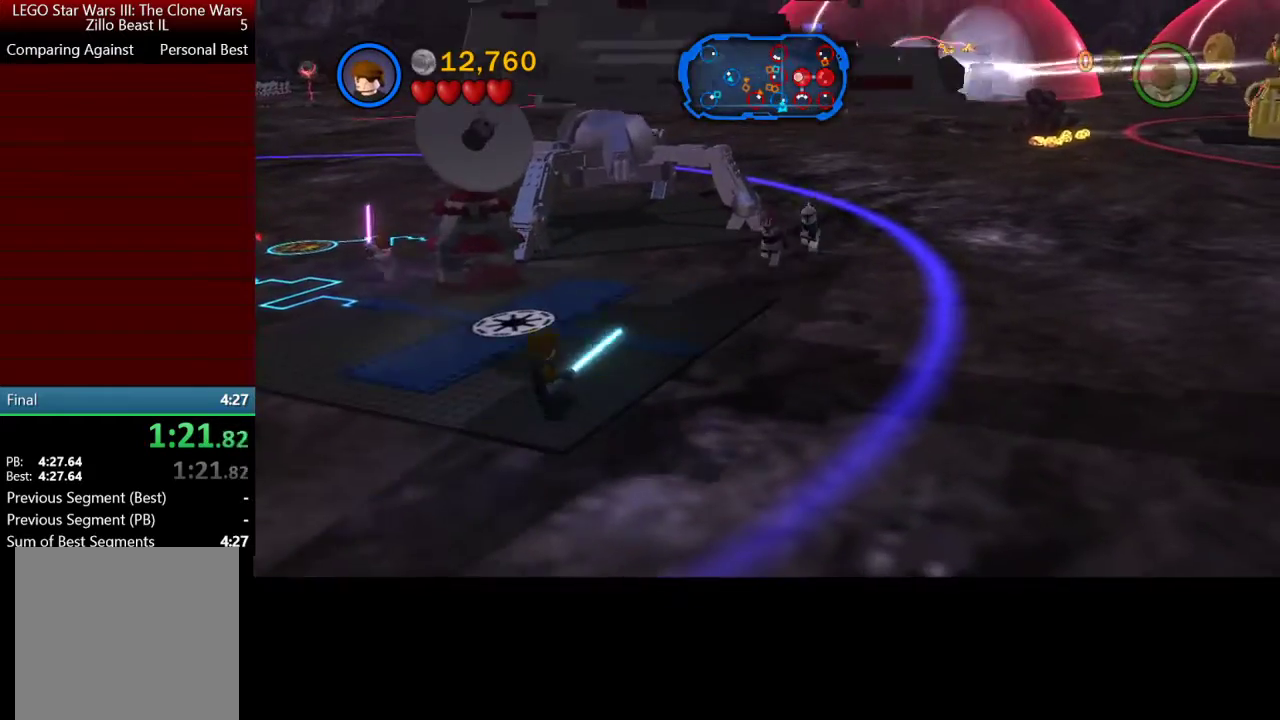
{"buttons": [], "left_stick": "down-right", "right_stick": "center", "events": [[133, "left_stick", "center"], [500, "left_stick", "down-right"]]}
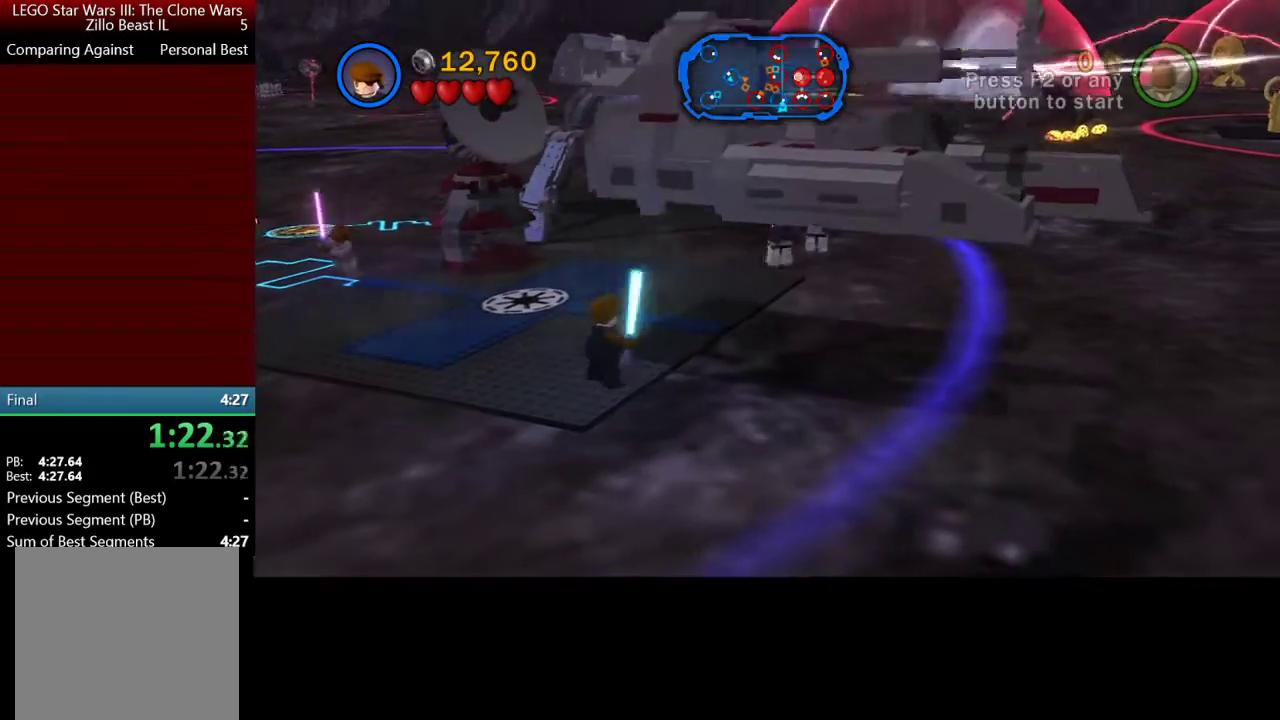
{"buttons": [], "left_stick": "center", "right_stick": "center", "events": [[200, "left_stick", "up-right"], [500, "left_stick", "center"]]}
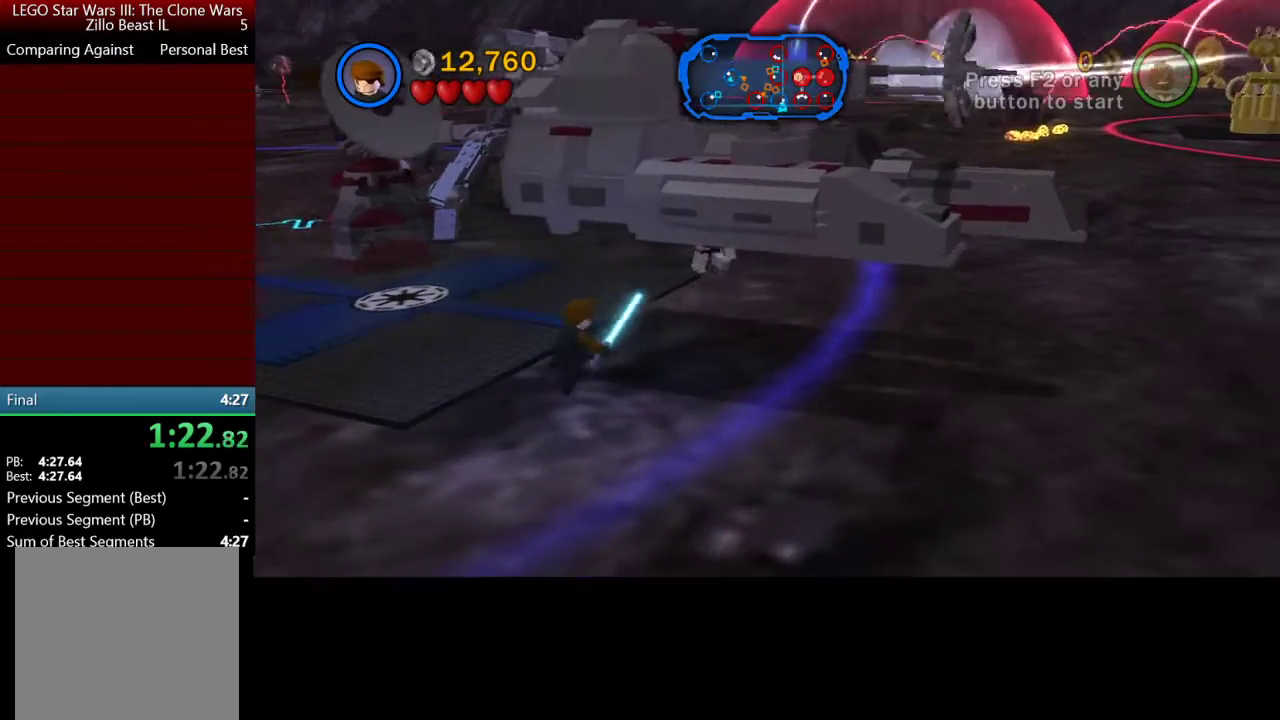
{"buttons": [], "left_stick": "center", "right_stick": "center", "events": []}
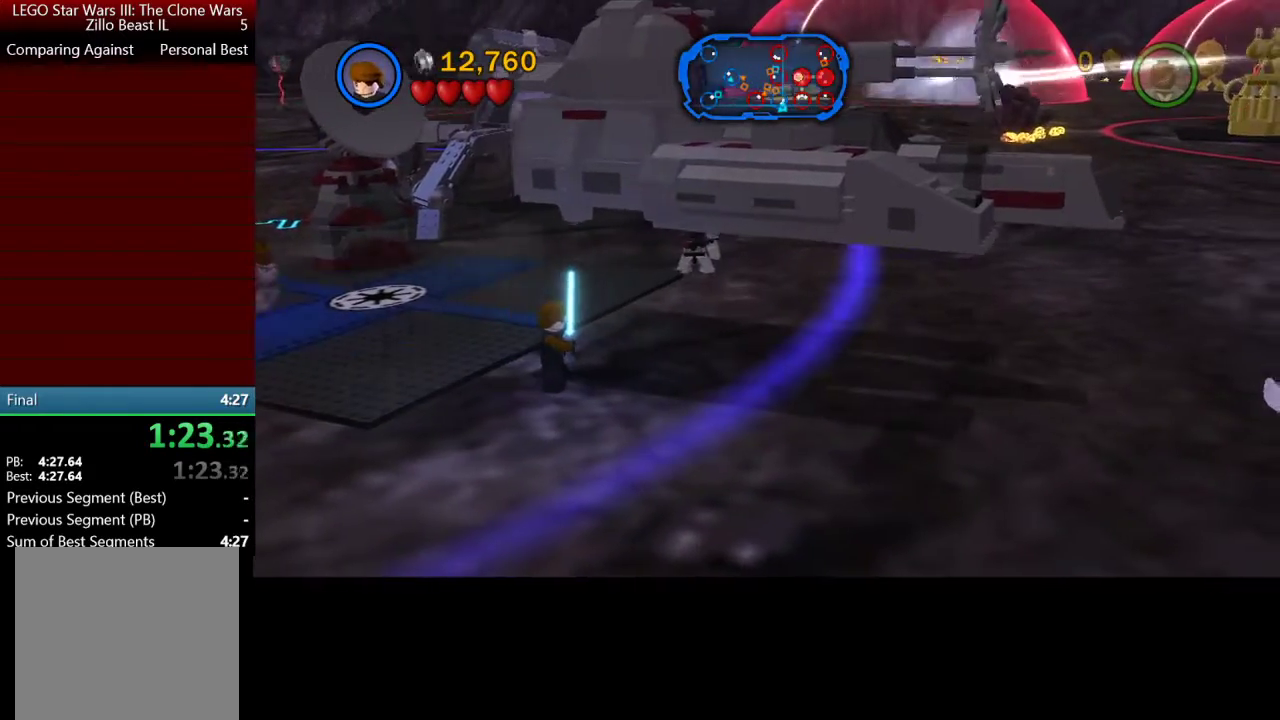
{"buttons": [], "left_stick": "up-right", "right_stick": "center", "events": [[33, "left_stick", "down"], [367, "left_stick", "up-right"]]}
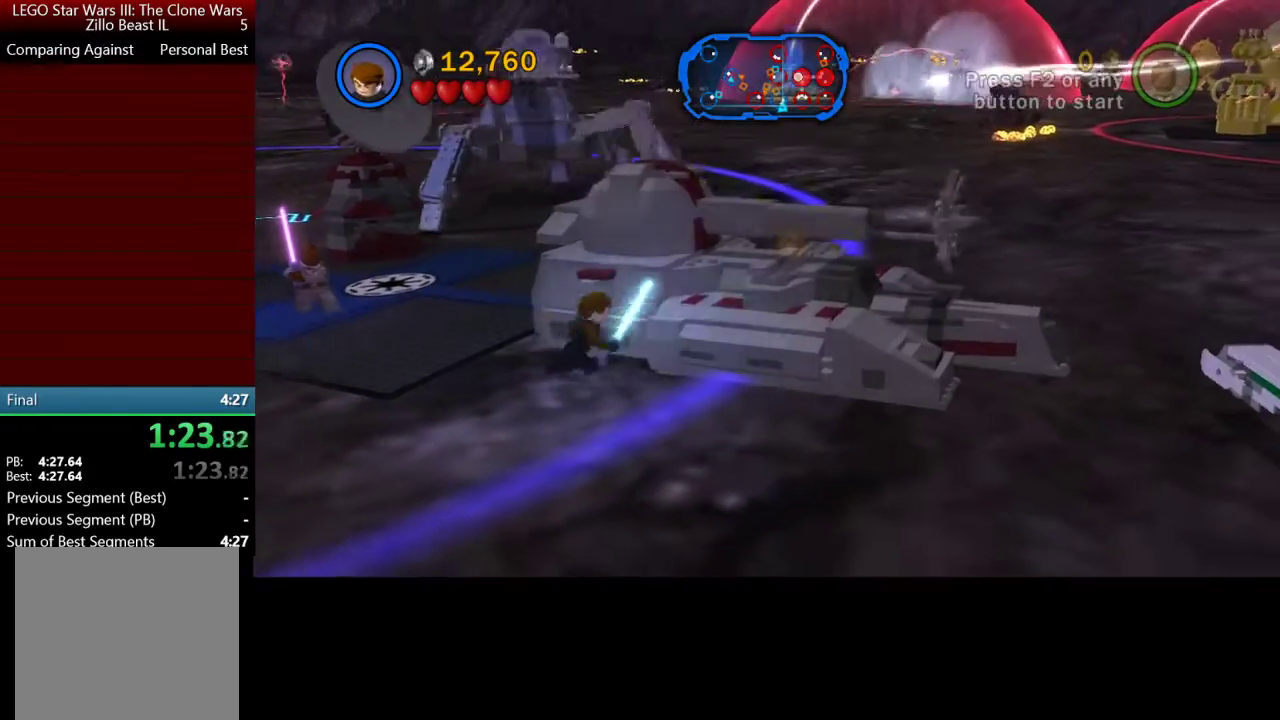
{"buttons": [], "left_stick": "up-right", "right_stick": "center", "events": [[33, "Y", "down"], [167, "Y", "up"], [167, "left_stick", "center"], [233, "Y", "down"], [367, "Y", "up"], [367, "left_stick", "right"], [433, "left_stick", "up-right"]]}
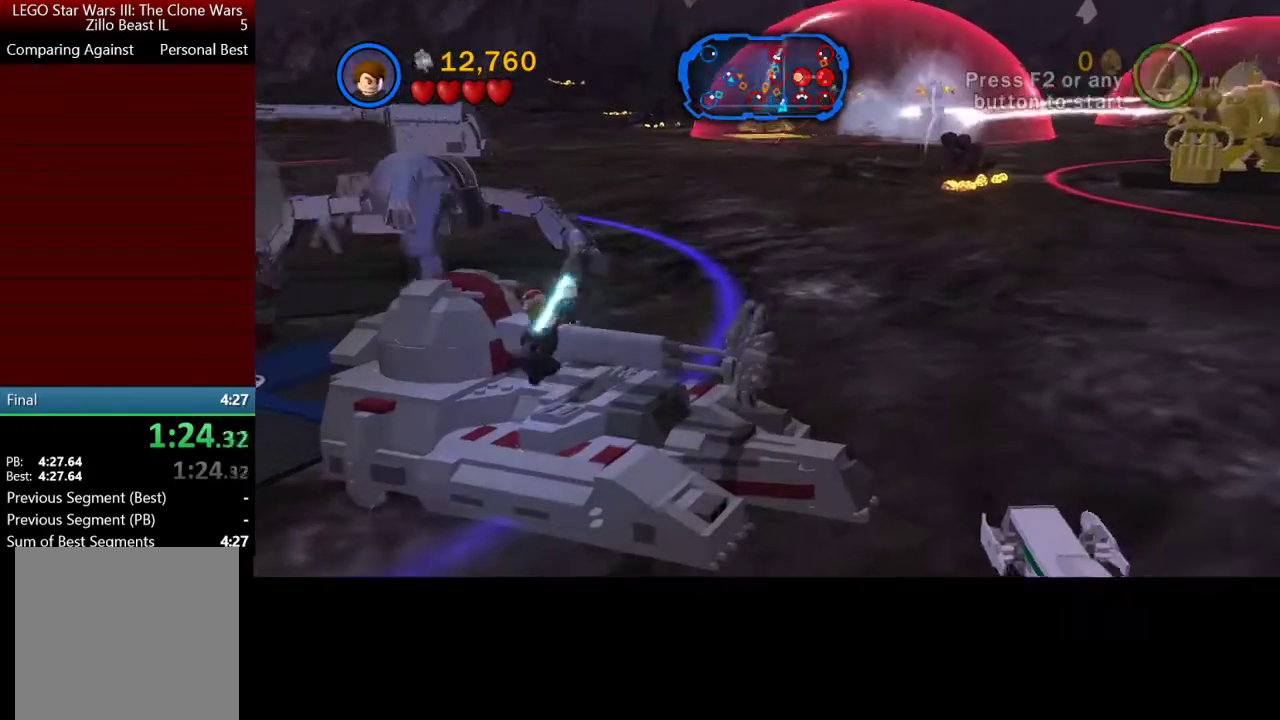
{"buttons": [], "left_stick": "up-right", "right_stick": "center", "events": [[67, "left_stick", "up"], [300, "left_stick", "up-right"]]}
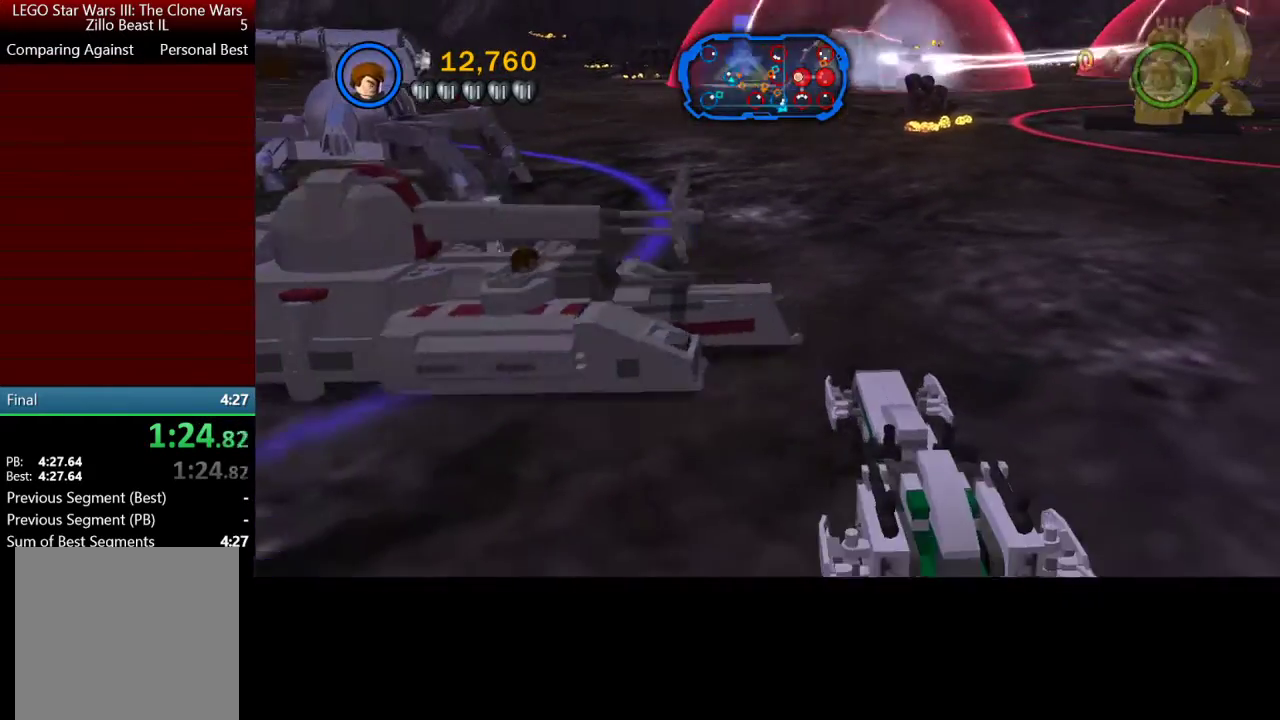
{"buttons": [], "left_stick": "up-right", "right_stick": "center", "events": []}
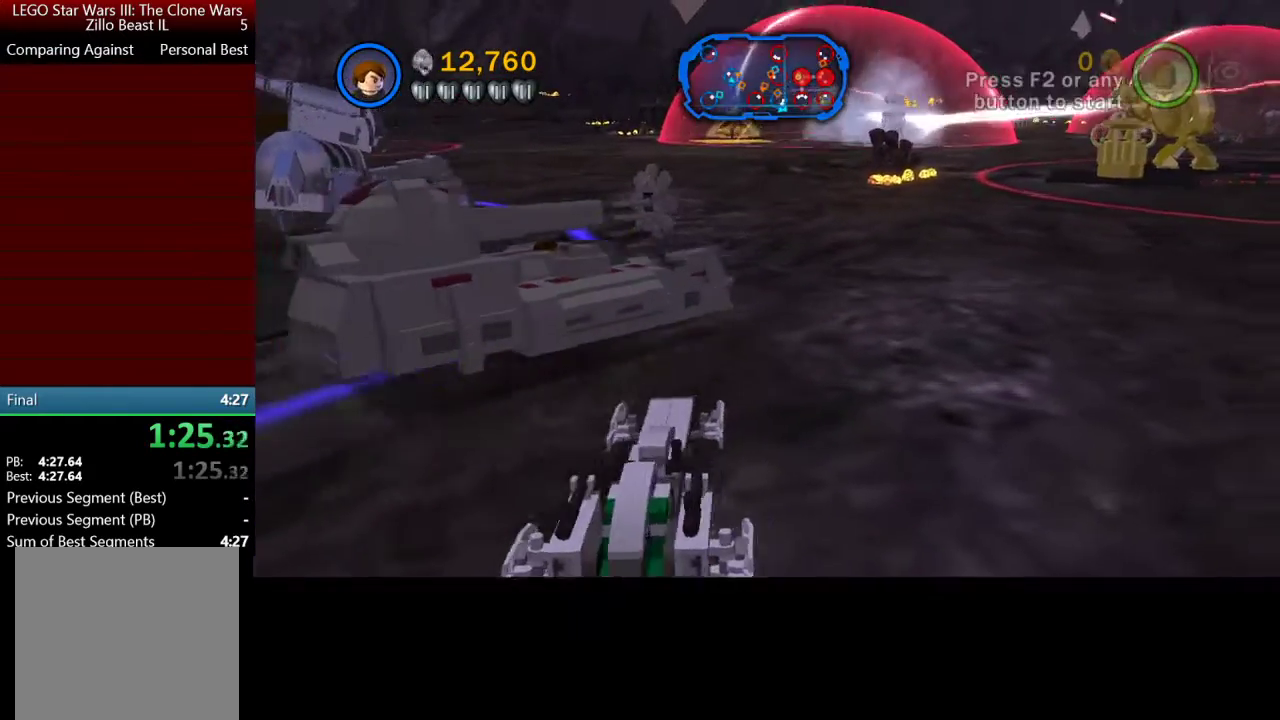
{"buttons": [], "left_stick": "up-right", "right_stick": "center", "events": [[400, "X", "down"], [500, "X", "up"]]}
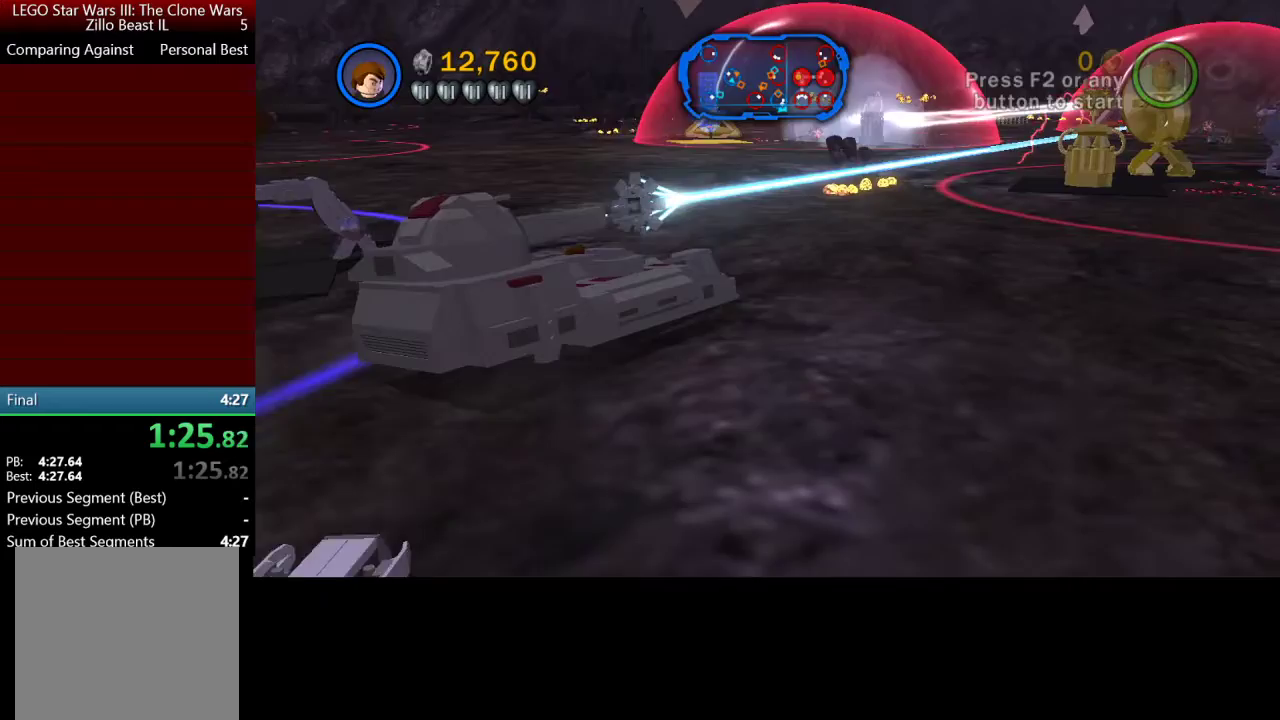
{"buttons": [], "left_stick": "up-right", "right_stick": "center", "events": [[133, "X", "down"], [233, "X", "up"], [333, "X", "down"], [433, "X", "up"]]}
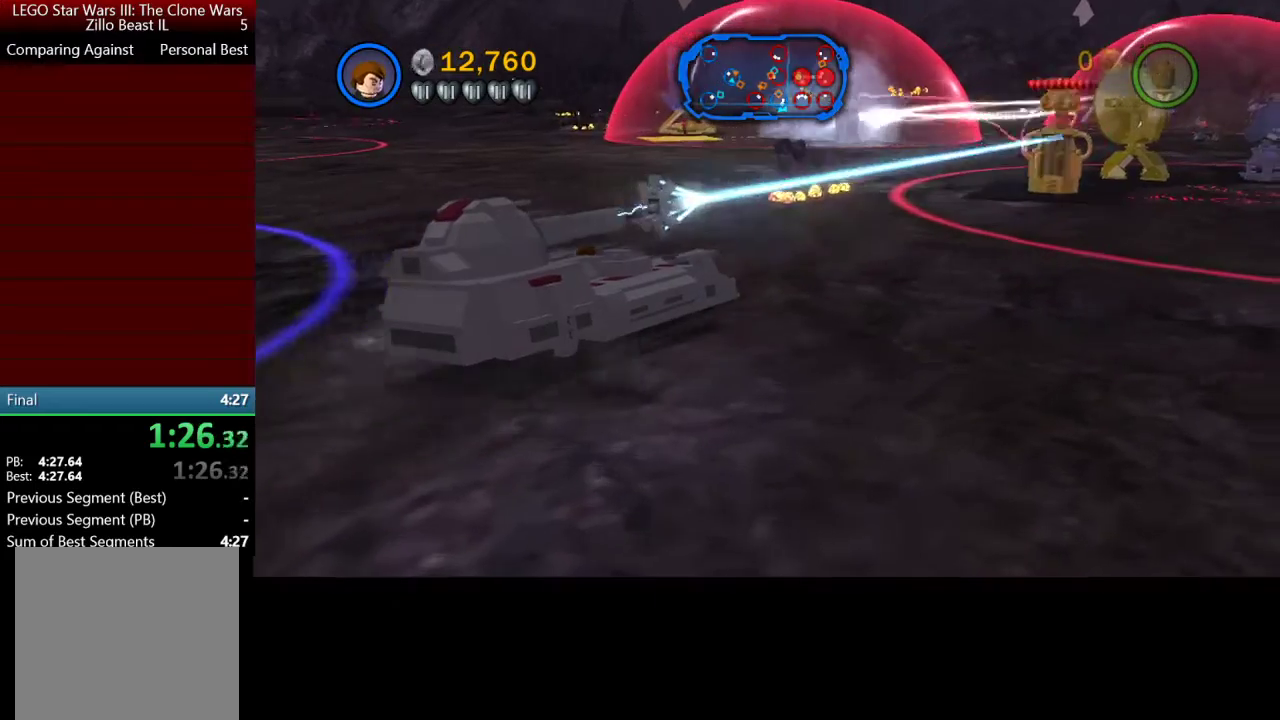
{"buttons": ["X"], "left_stick": "up-right", "right_stick": "center", "events": [[33, "X", "down"], [167, "X", "up"], [233, "X", "down"], [333, "X", "up"], [433, "X", "down"]]}
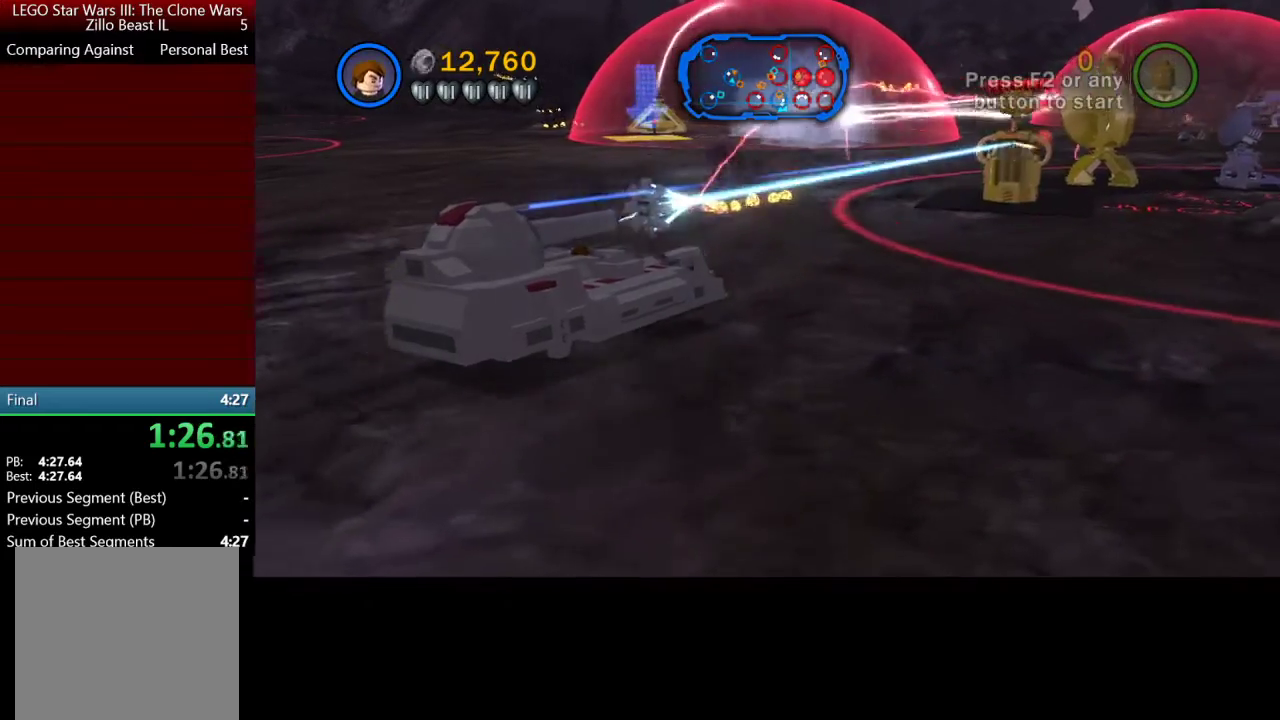
{"buttons": [], "left_stick": "up-right", "right_stick": "center", "events": [[33, "X", "up"], [100, "X", "down"], [200, "X", "up"], [267, "X", "down"], [400, "X", "up"]]}
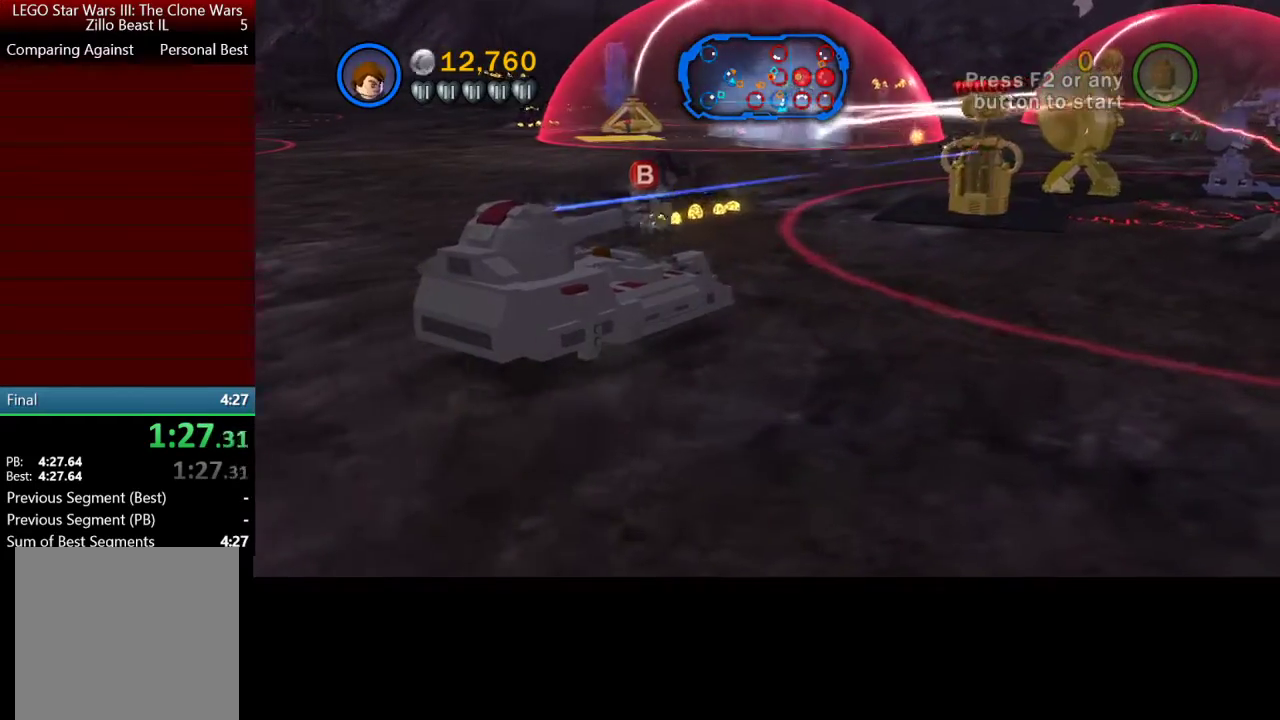
{"buttons": ["X"], "left_stick": "down", "right_stick": "center", "events": [[100, "B", "down"], [167, "B", "up"], [167, "left_stick", "right"], [267, "X", "down"], [367, "left_stick", "down-right"], [467, "left_stick", "down"]]}
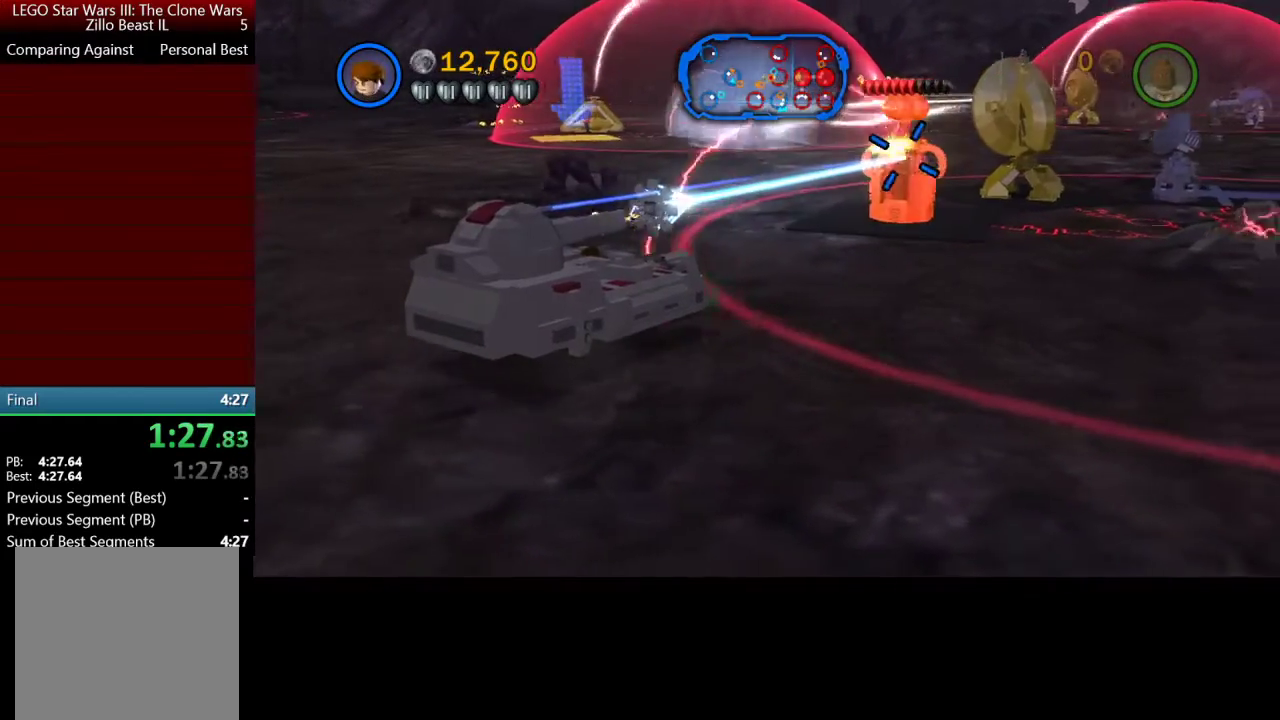
{"buttons": ["X"], "left_stick": "left", "right_stick": "center", "events": [[167, "left_stick", "down-left"], [267, "left_stick", "left"]]}
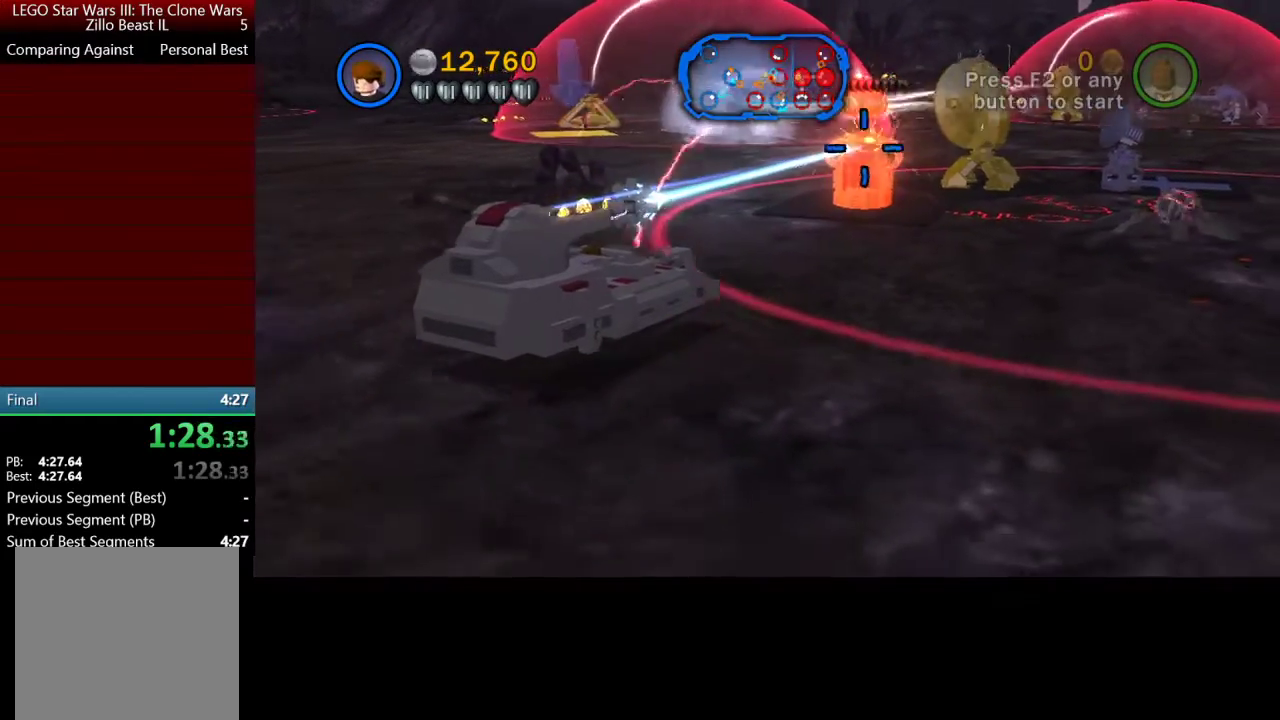
{"buttons": ["X"], "left_stick": "up", "right_stick": "center", "events": [[167, "left_stick", "up-left"], [333, "left_stick", "up"]]}
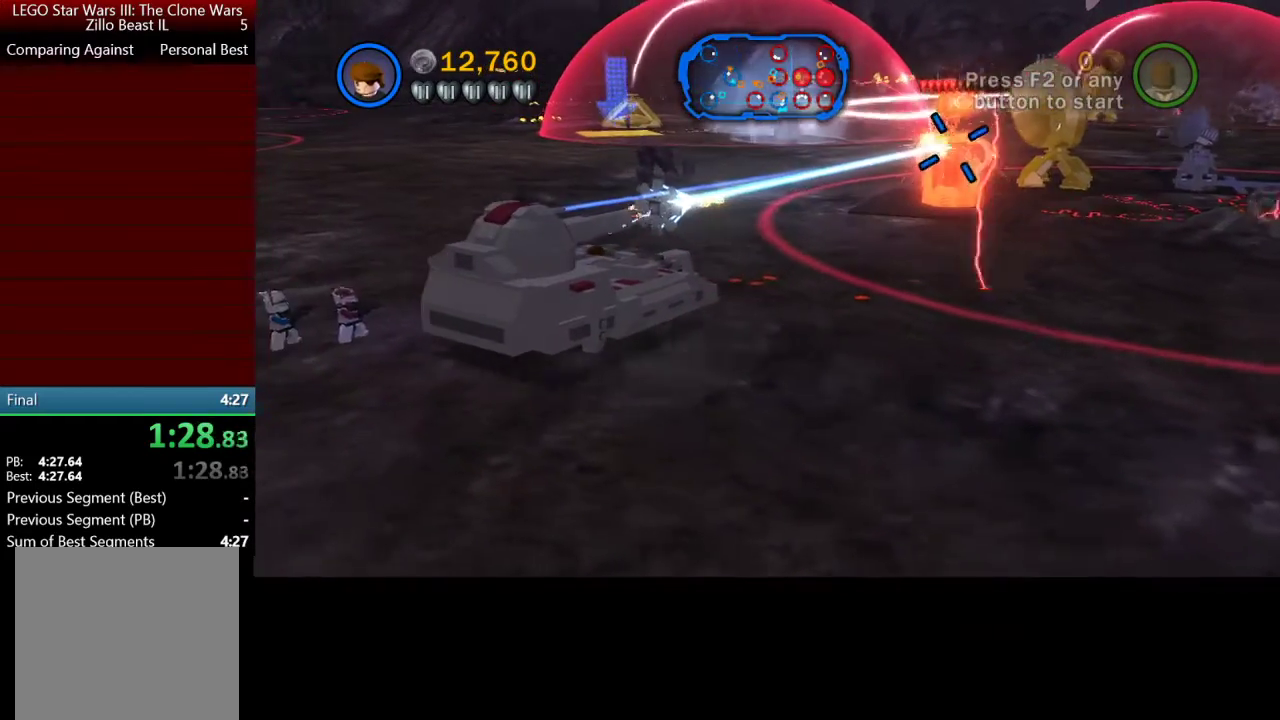
{"buttons": ["X"], "left_stick": "right", "right_stick": "center", "events": [[100, "left_stick", "right"], [167, "left_stick", "down-right"], [400, "left_stick", "right"]]}
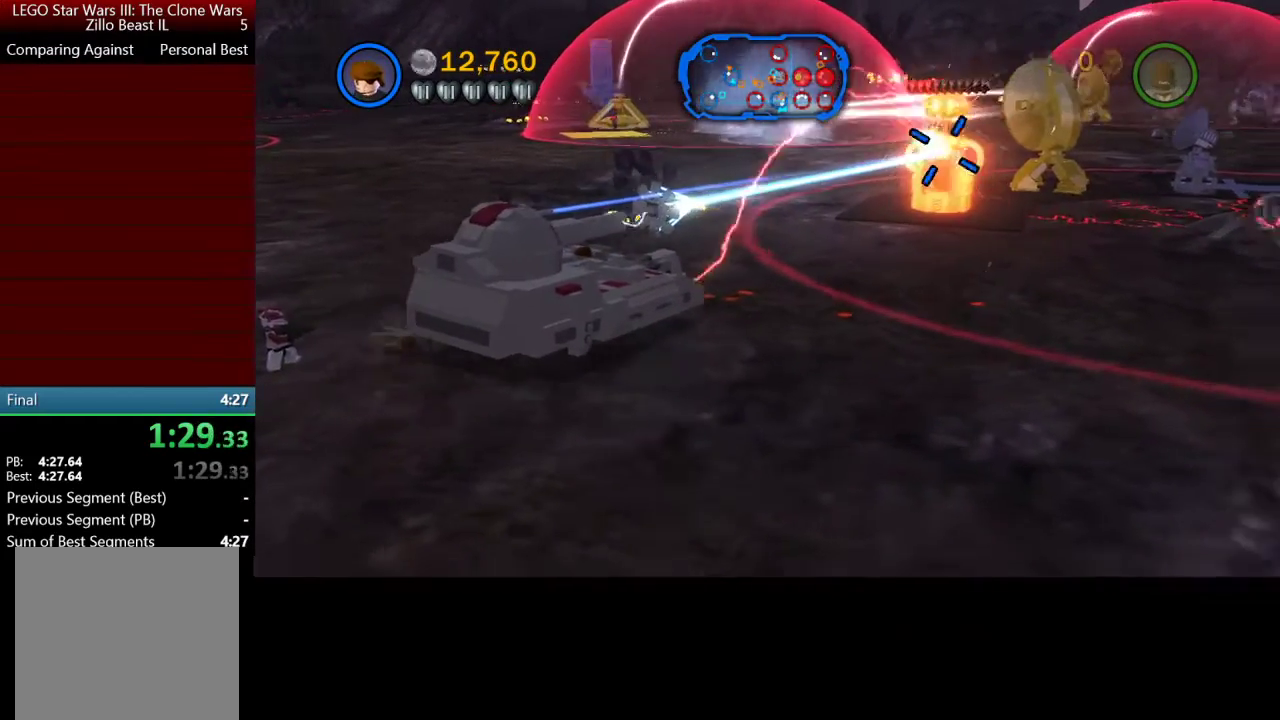
{"buttons": ["X"], "left_stick": "down-left", "right_stick": "center", "events": [[67, "left_stick", "up-right"], [200, "left_stick", "up-left"], [333, "left_stick", "down-left"]]}
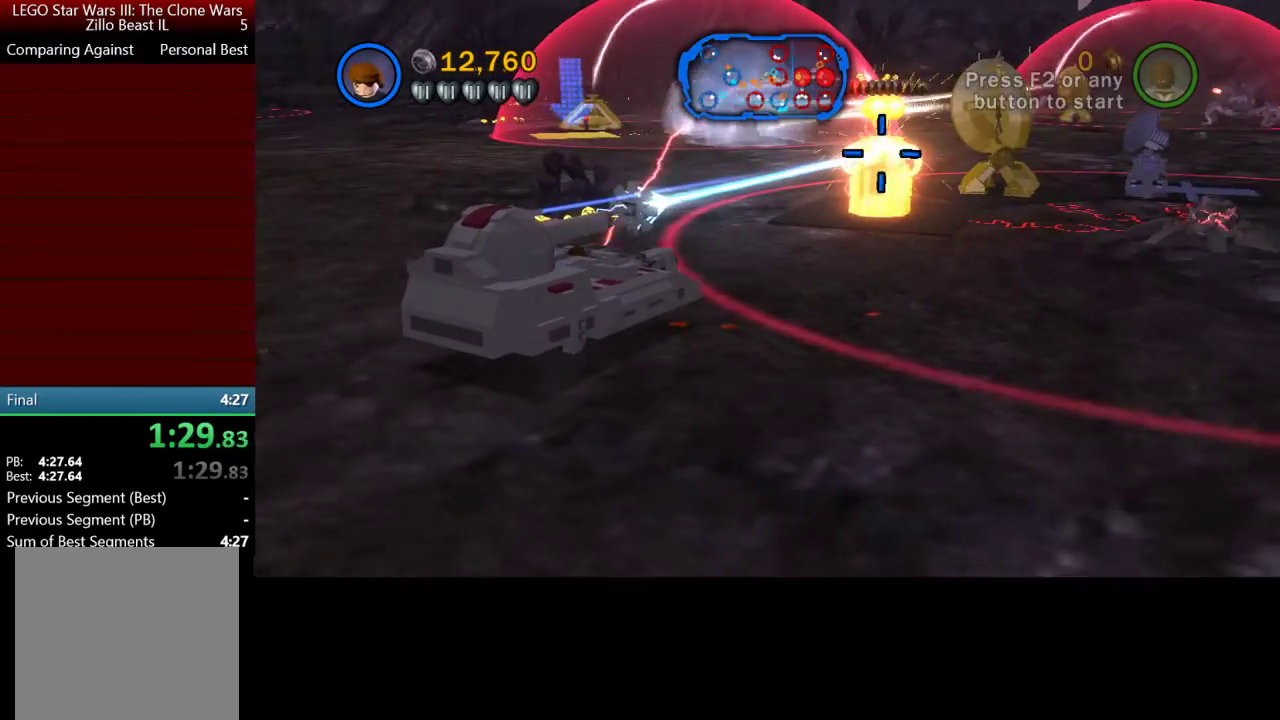
{"buttons": ["X"], "left_stick": "down-right", "right_stick": "center", "events": [[33, "left_stick", "left"], [200, "left_stick", "up-left"], [367, "left_stick", "right"], [500, "left_stick", "down-right"]]}
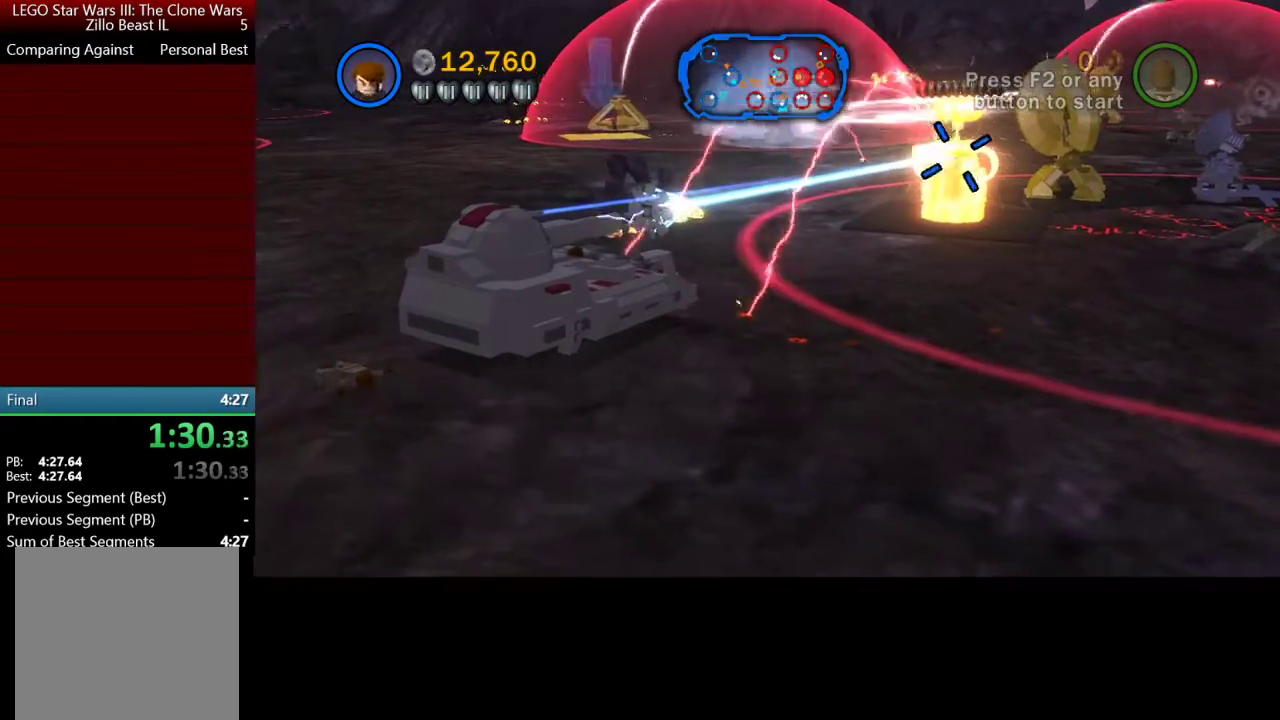
{"buttons": ["X"], "left_stick": "right", "right_stick": "center", "events": [[33, "left_stick", "down"], [233, "left_stick", "down-right"], [367, "left_stick", "right"]]}
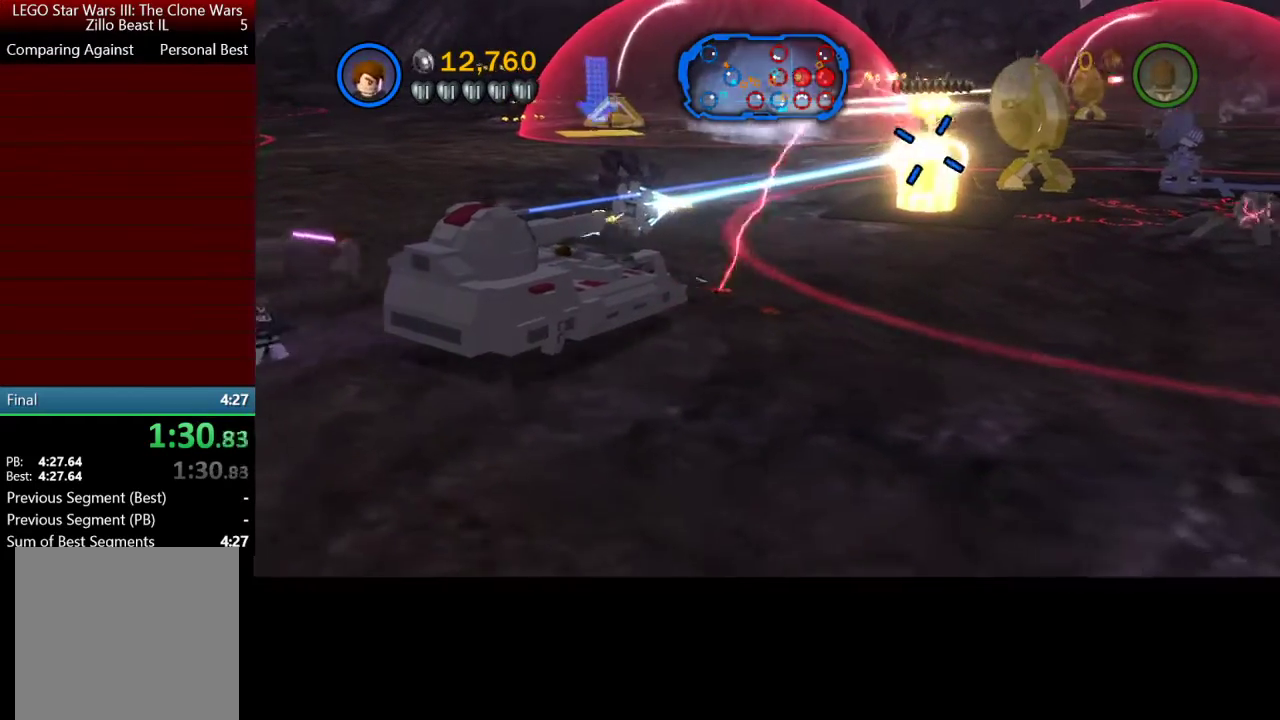
{"buttons": [], "left_stick": "up-right", "right_stick": "center", "events": [[33, "left_stick", "up-right"], [133, "left_stick", "up"], [367, "left_stick", "up-right"], [500, "X", "up"]]}
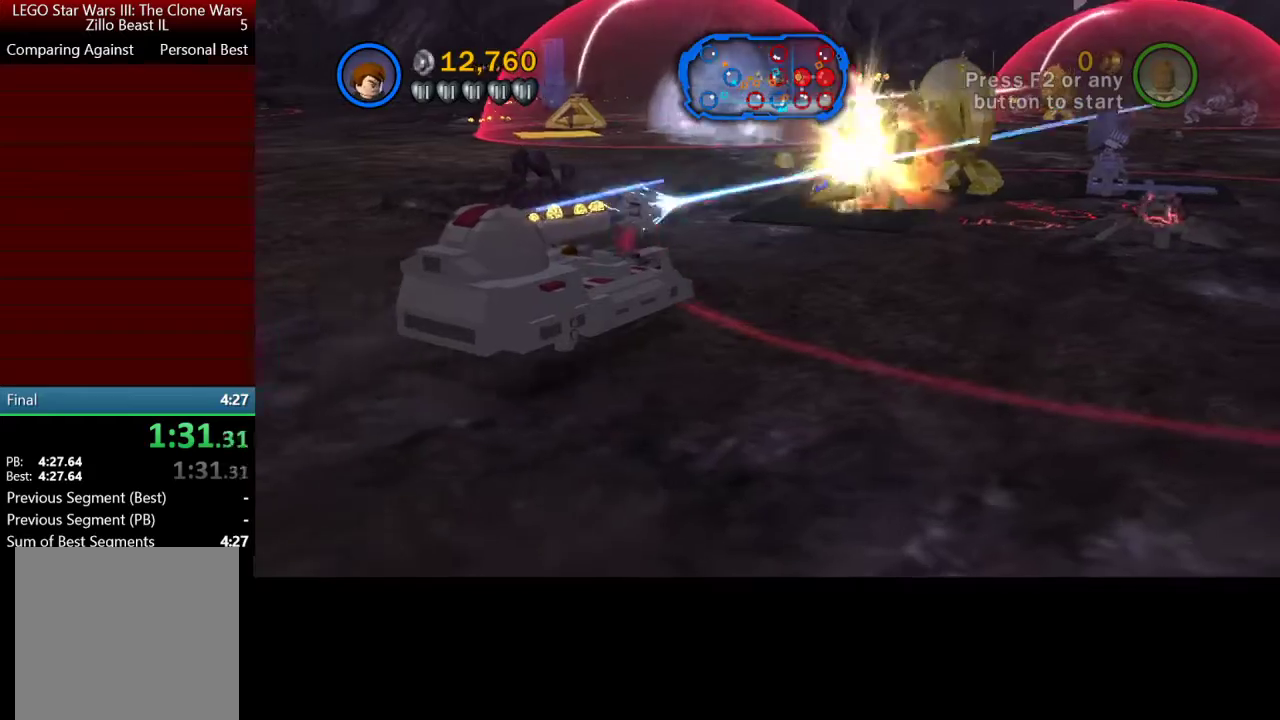
{"buttons": ["B"], "left_stick": "up-right", "right_stick": "center", "events": [[433, "B", "down"]]}
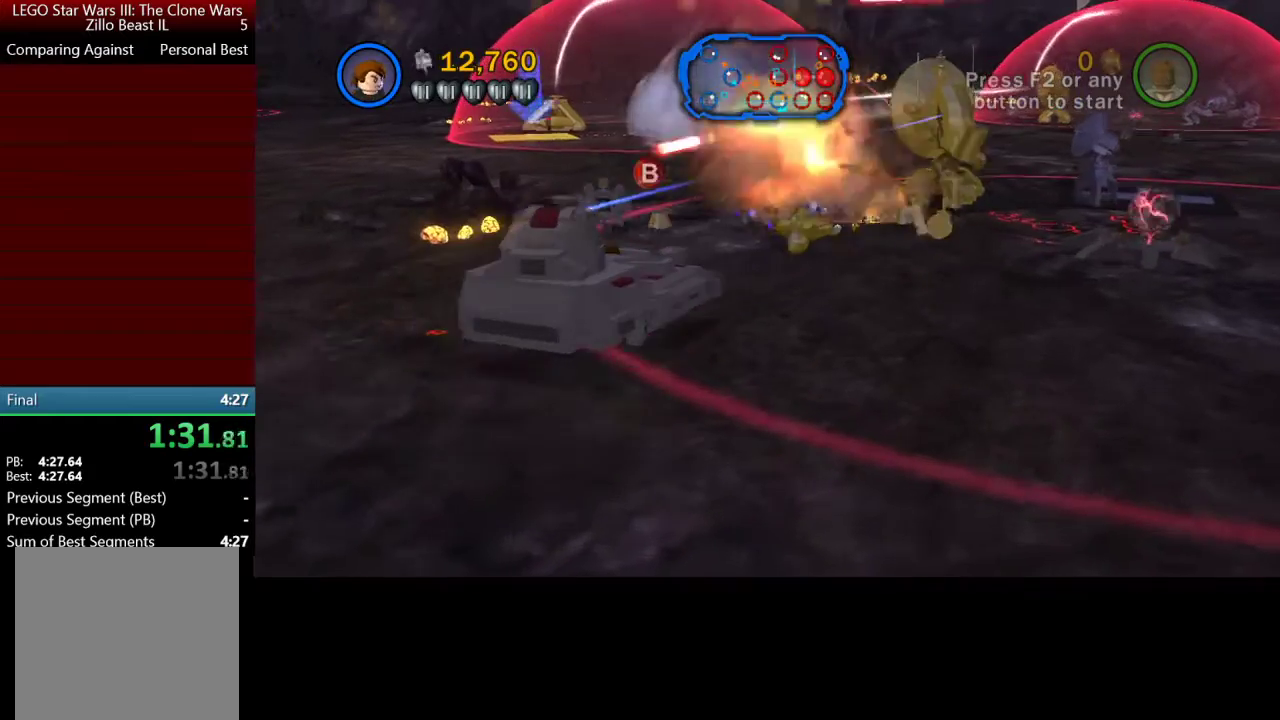
{"buttons": [], "left_stick": "up-right", "right_stick": "center", "events": [[67, "B", "up"], [133, "X", "down"], [433, "X", "up"]]}
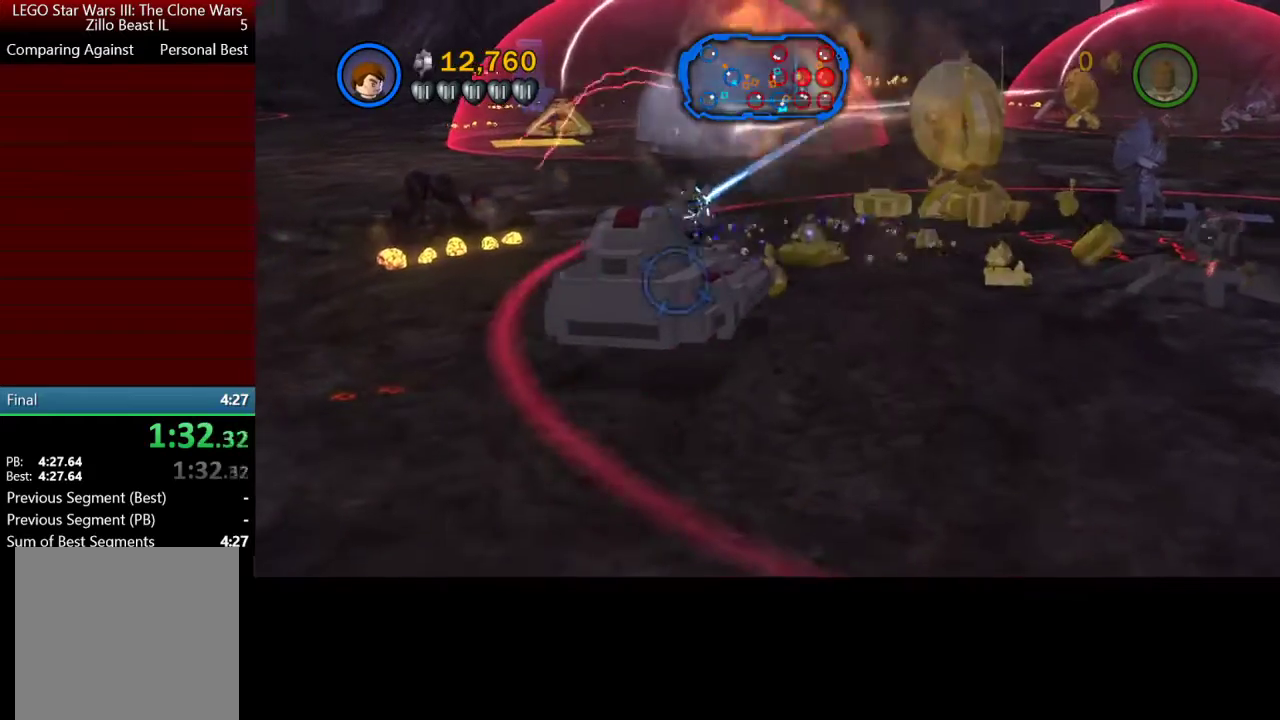
{"buttons": ["X"], "left_stick": "up-right", "right_stick": "center", "events": [[33, "B", "down"], [167, "B", "up"], [233, "X", "down"]]}
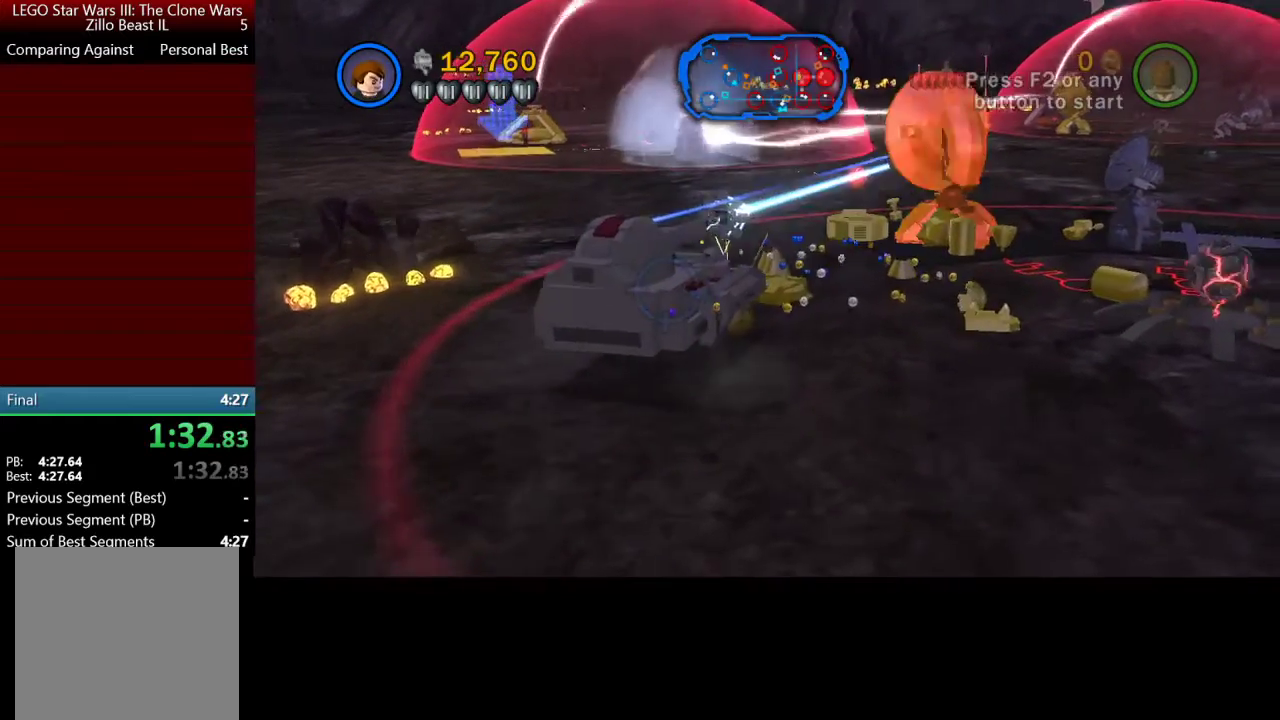
{"buttons": [], "left_stick": "up-right", "right_stick": "center", "events": [[33, "X", "up"]]}
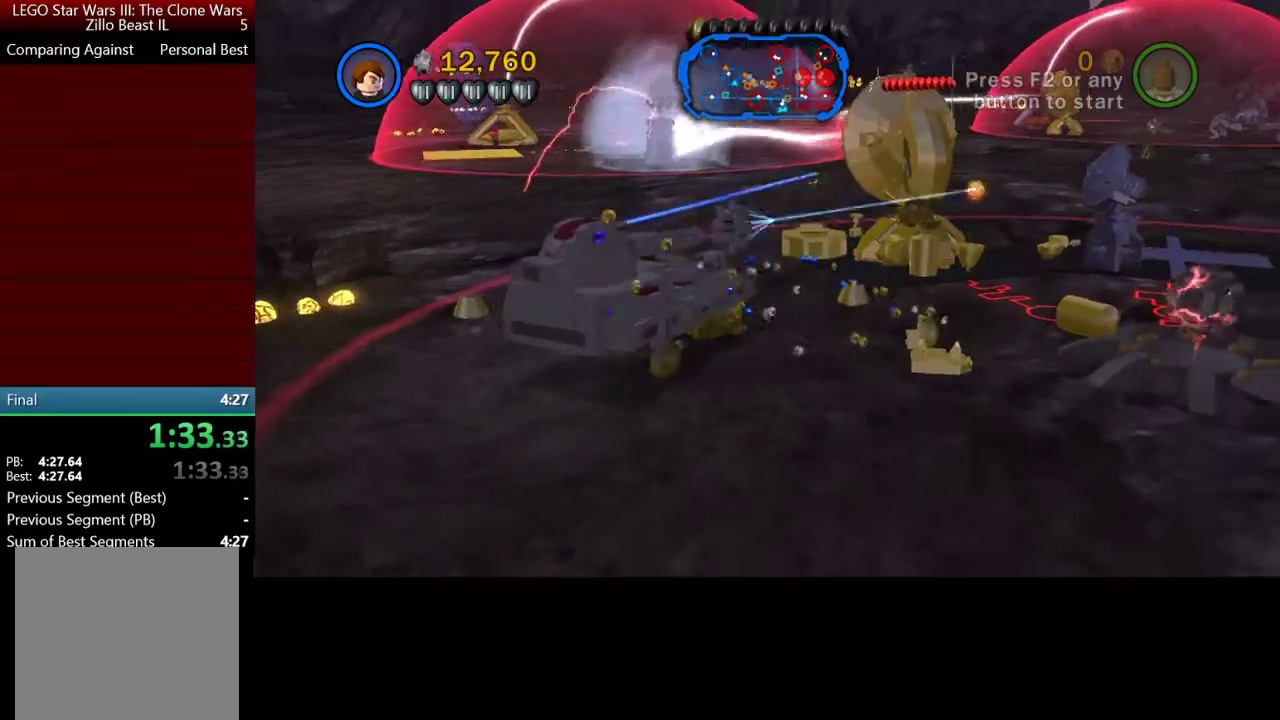
{"buttons": ["B"], "left_stick": "center", "right_stick": "center", "events": [[500, "B", "down"], [500, "left_stick", "center"]]}
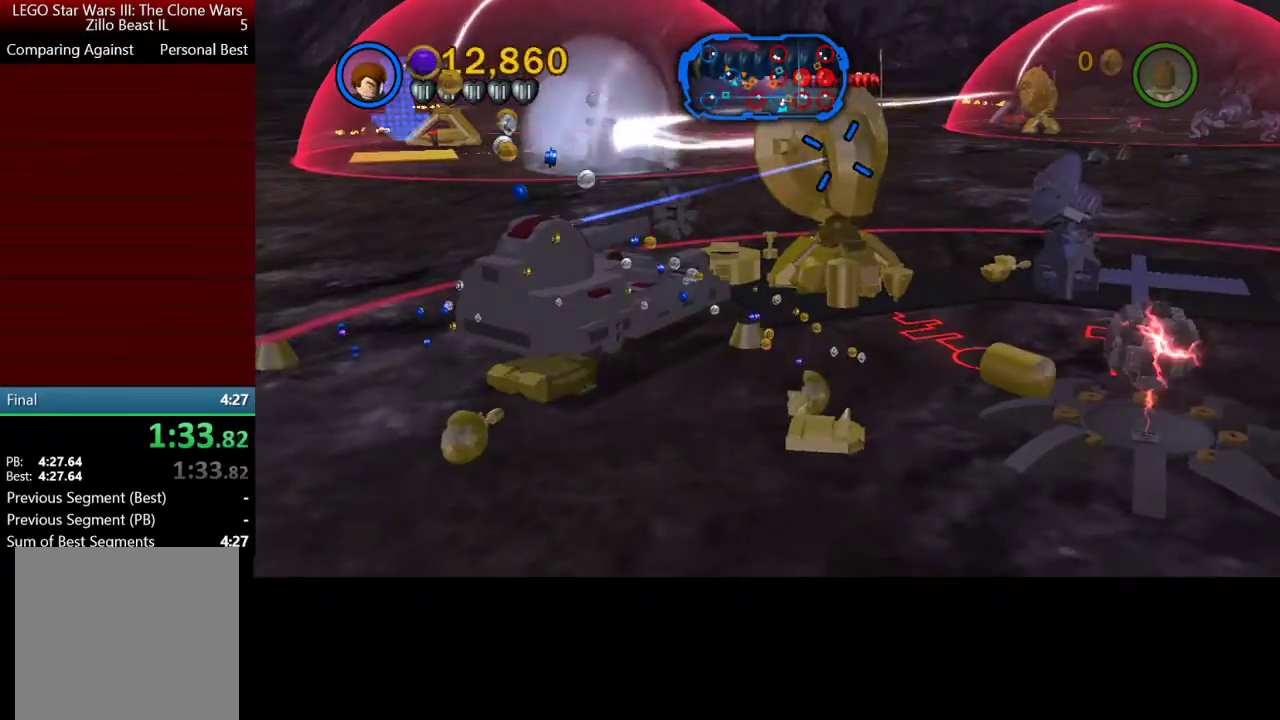
{"buttons": ["X"], "left_stick": "down-left", "right_stick": "center", "events": [[100, "B", "up"], [100, "left_stick", "down"], [167, "X", "down"], [333, "left_stick", "down-left"]]}
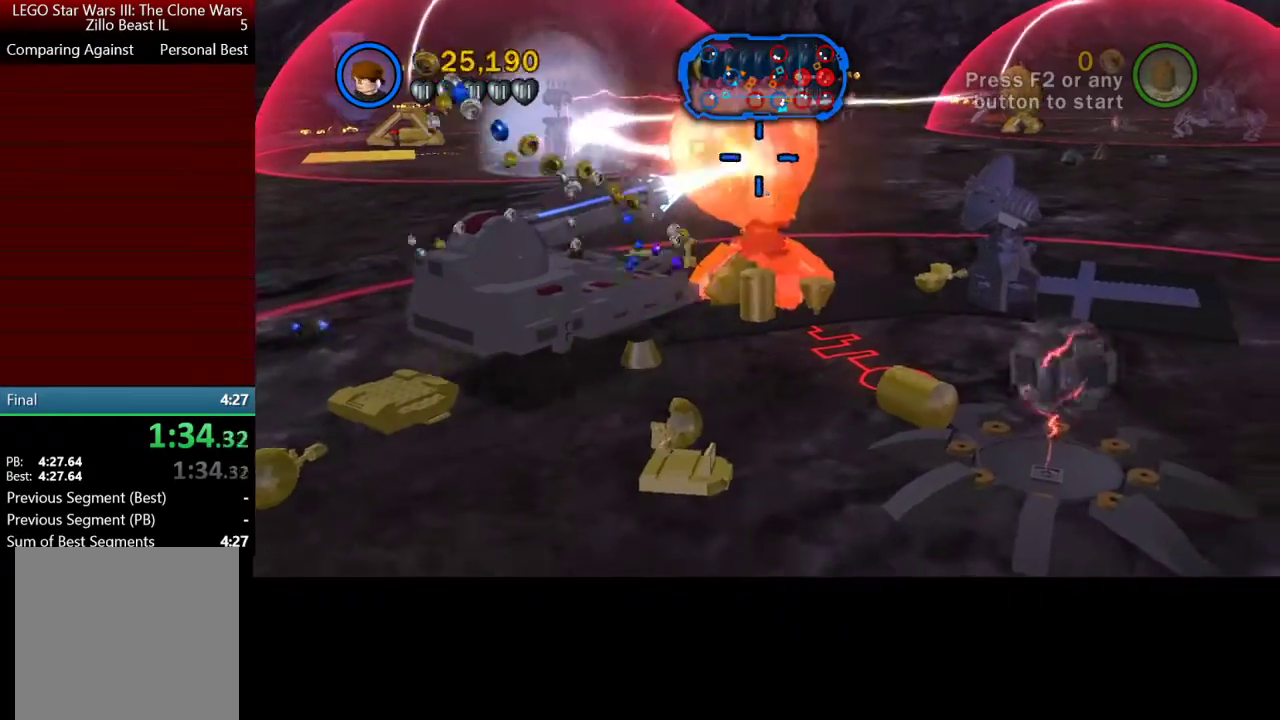
{"buttons": ["X"], "left_stick": "up-left", "right_stick": "center", "events": [[133, "left_stick", "left"], [367, "left_stick", "up-left"]]}